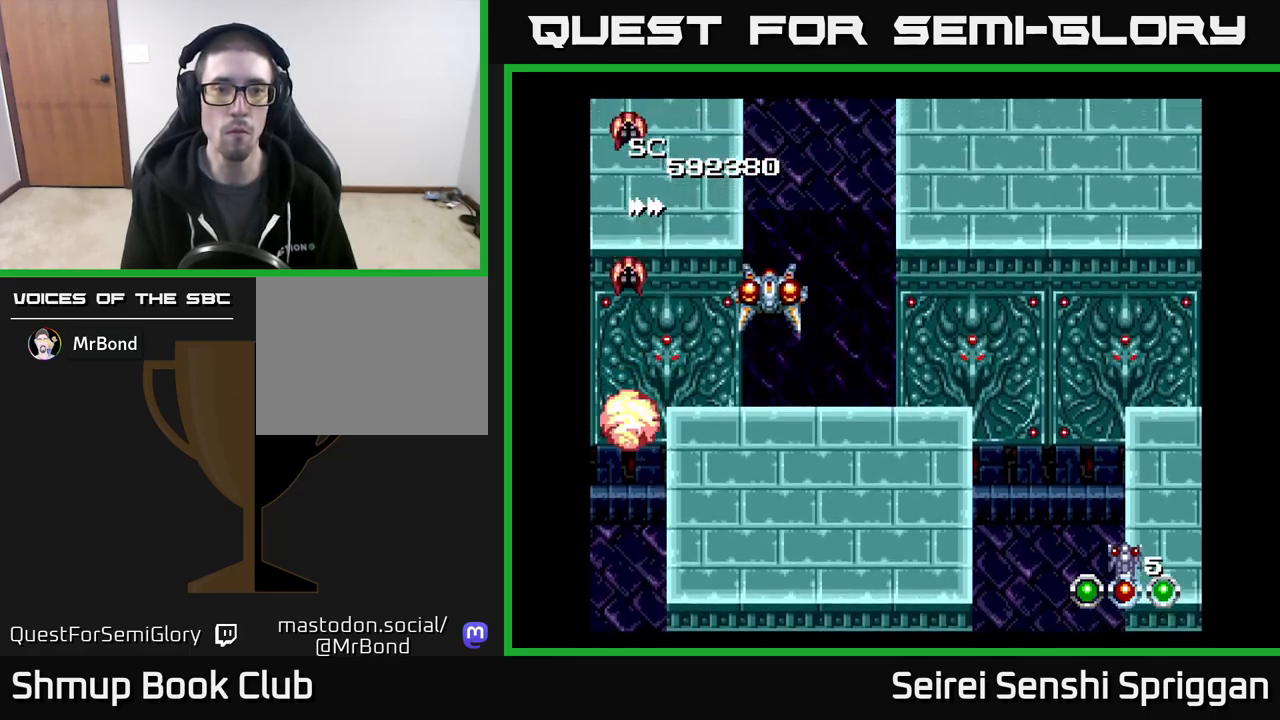
Gameplay with a controller (Xbox layout); each line is a JSON object with the inputs held at the frame after it. "events" lists button and stick changes between this image and that frame as [ms after this image, input, new state], when the widget could be followed in between. Not read: left_stick right_stick.
{"buttons": ["X"], "events": [[33, "DPAD_LEFT", "up"], [83, "DPAD_DOWN", "up"], [250, "DPAD_DOWN", "down"], [250, "DPAD_RIGHT", "down"], [283, "DPAD_DOWN", "up"], [283, "DPAD_RIGHT", "up"]]}
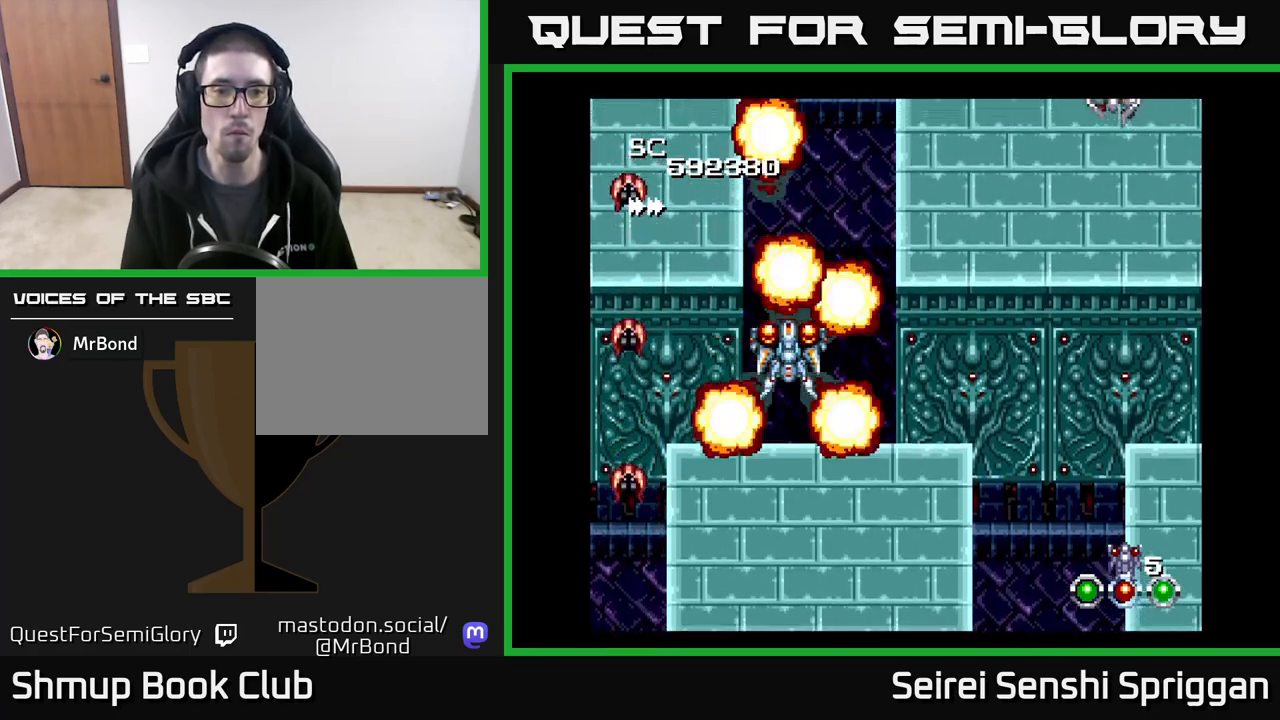
{"buttons": ["X"], "events": [[183, "DPAD_RIGHT", "down"], [233, "DPAD_RIGHT", "up"]]}
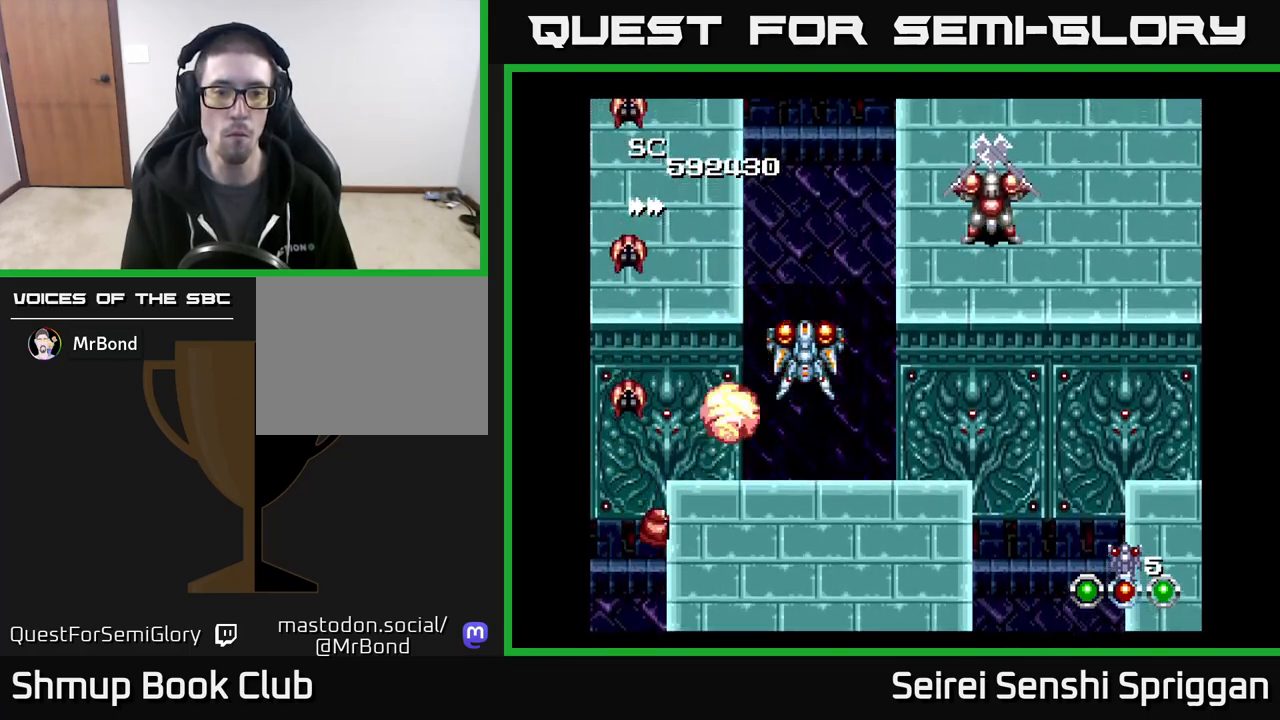
{"buttons": ["X", "DPAD_DOWN"], "events": [[117, "DPAD_UP", "down"], [183, "DPAD_UP", "up"], [467, "DPAD_RIGHT", "down"], [483, "DPAD_DOWN", "down"], [500, "DPAD_RIGHT", "up"]]}
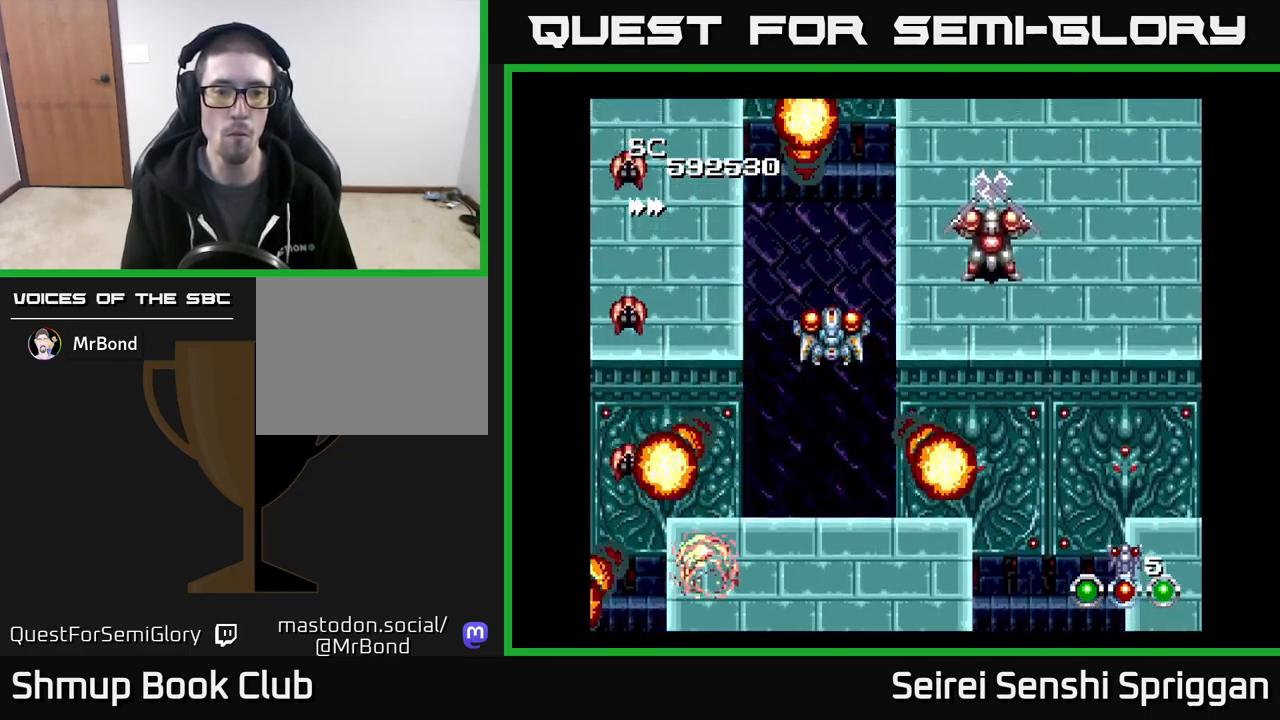
{"buttons": ["X"], "events": [[33, "DPAD_DOWN", "up"]]}
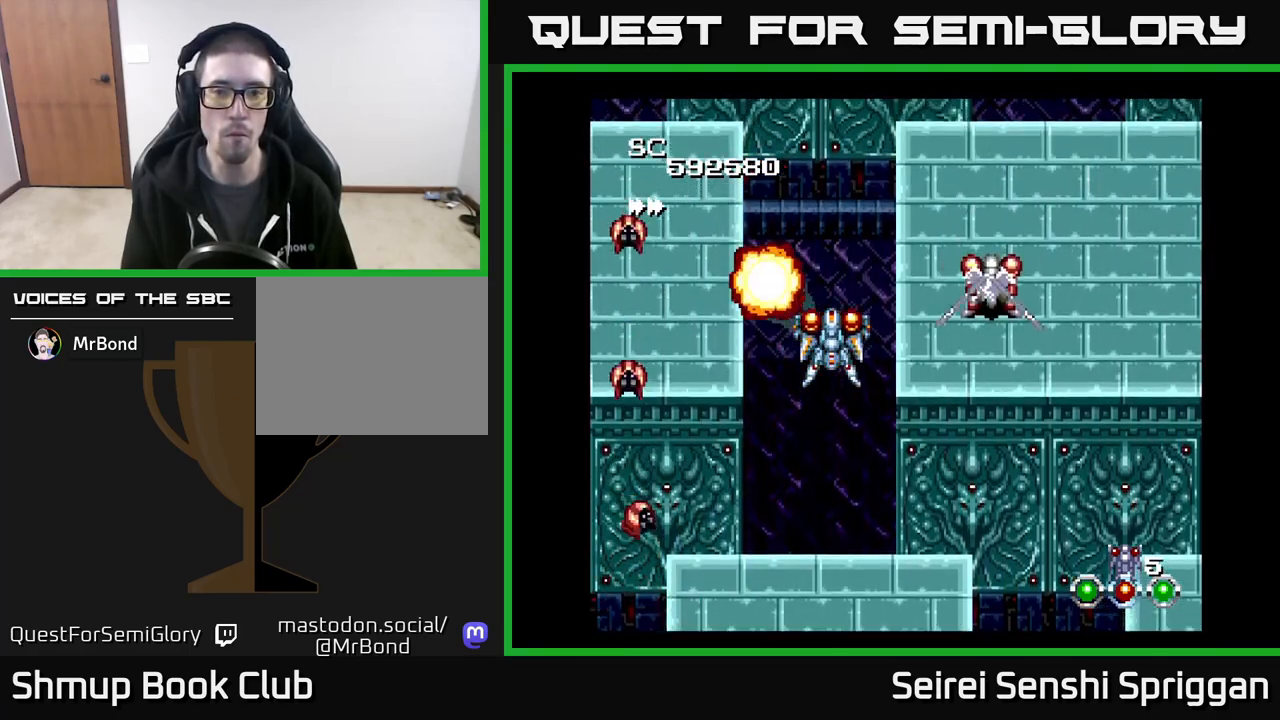
{"buttons": ["X", "DPAD_DOWN"], "events": [[317, "DPAD_LEFT", "down"], [383, "DPAD_UP", "down"], [417, "DPAD_UP", "up"], [483, "DPAD_DOWN", "down"], [500, "DPAD_LEFT", "up"]]}
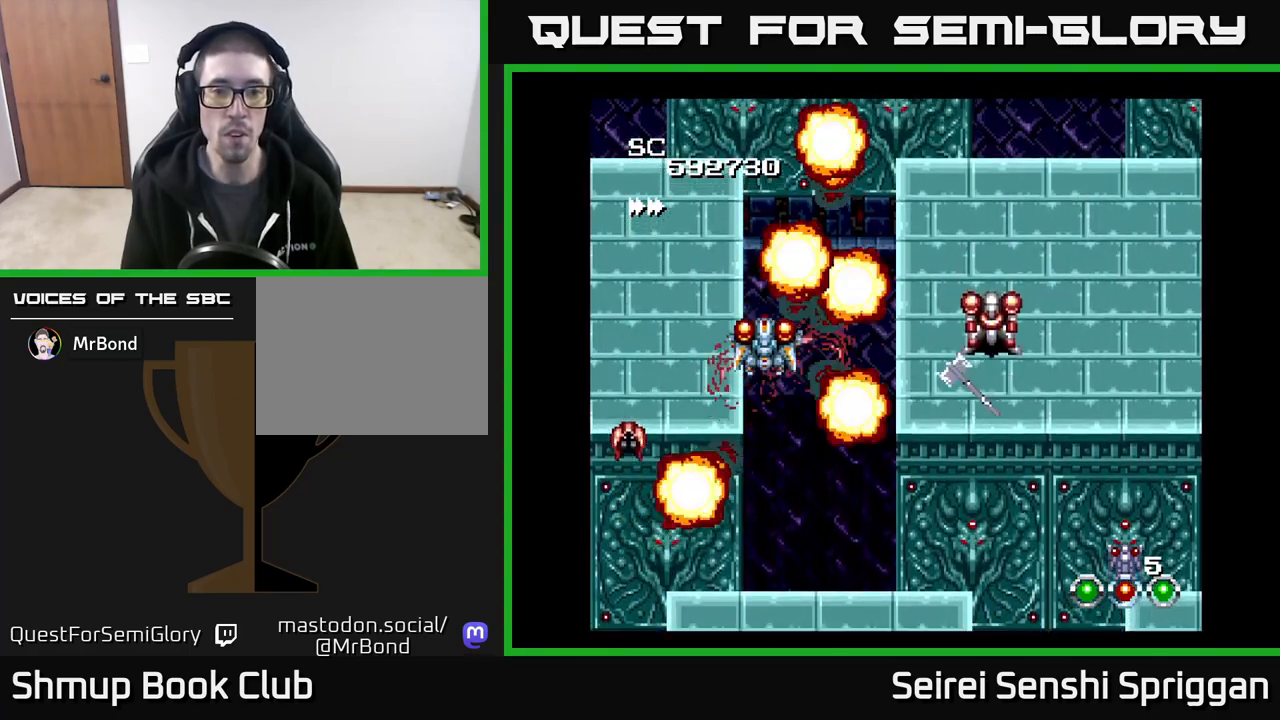
{"buttons": ["X"], "events": [[33, "DPAD_RIGHT", "down"], [67, "DPAD_DOWN", "up"], [117, "DPAD_RIGHT", "up"], [117, "DPAD_UP", "down"], [367, "DPAD_UP", "up"]]}
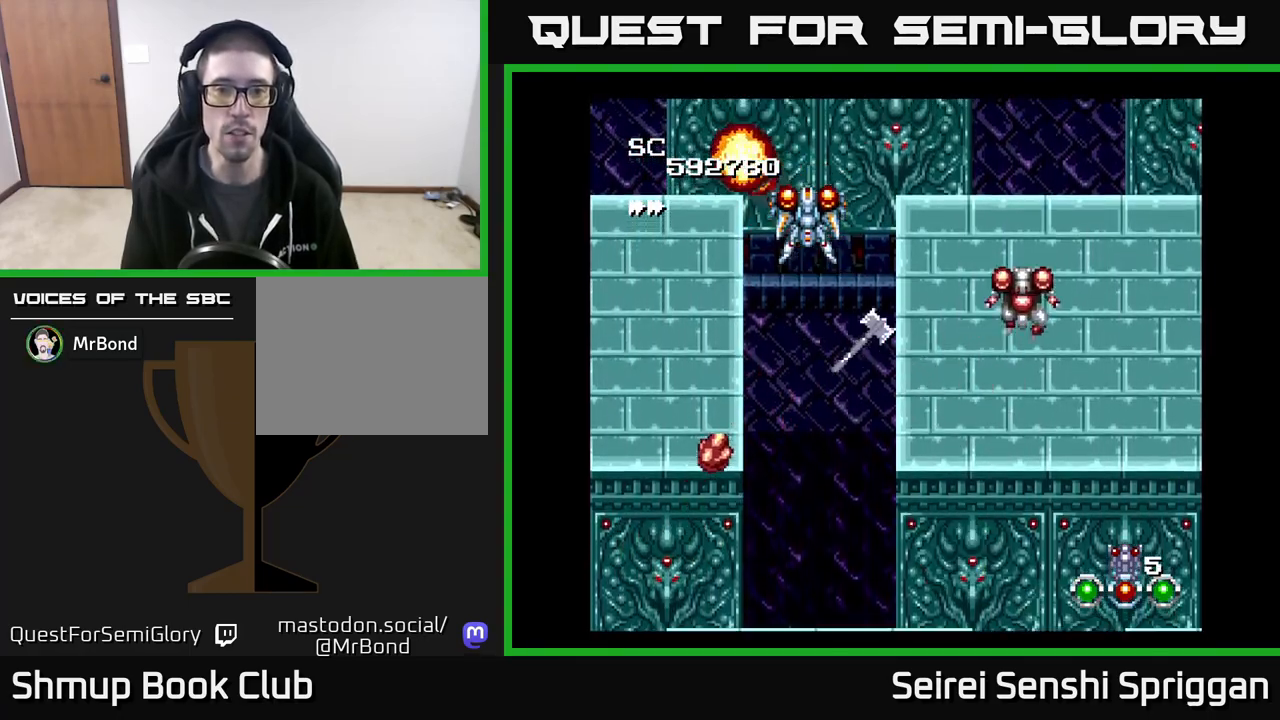
{"buttons": ["X", "DPAD_RIGHT"], "events": [[33, "DPAD_UP", "down"], [133, "DPAD_UP", "up"], [167, "DPAD_RIGHT", "down"]]}
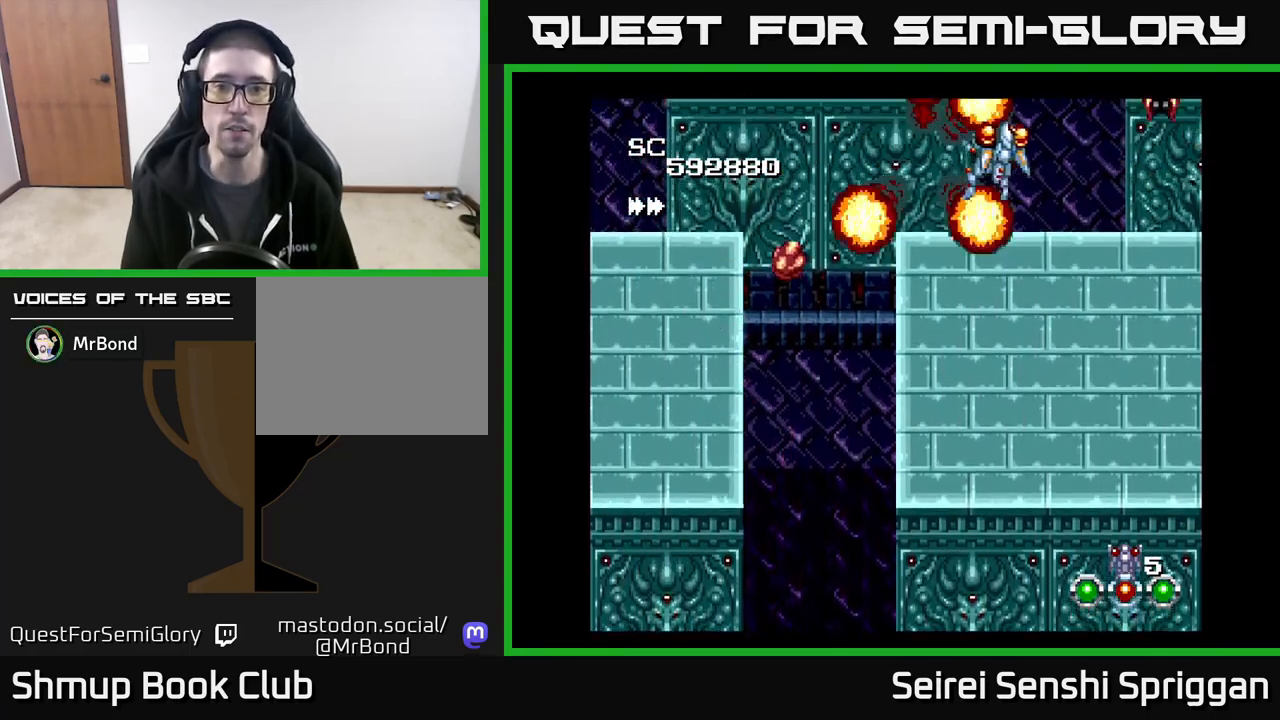
{"buttons": ["X"], "events": [[67, "DPAD_RIGHT", "up"], [383, "DPAD_DOWN", "down"], [467, "DPAD_DOWN", "up"]]}
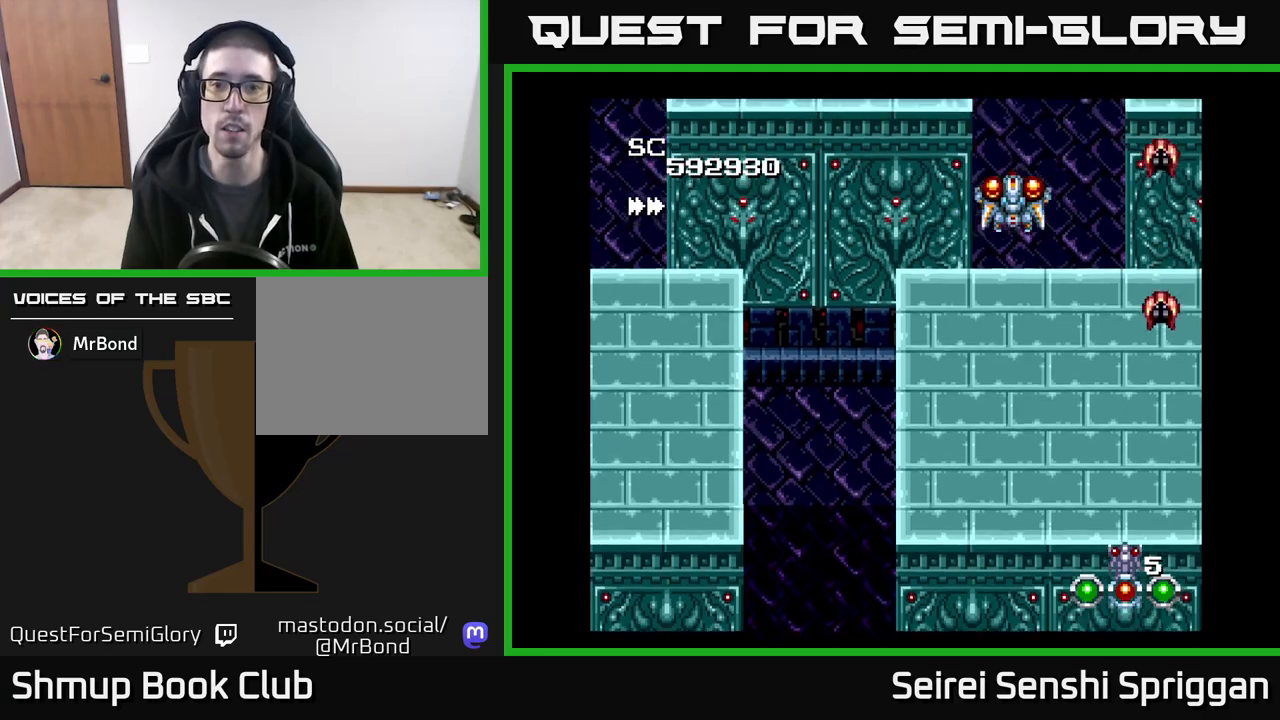
{"buttons": ["X"], "events": [[183, "DPAD_RIGHT", "down"], [233, "DPAD_DOWN", "down"], [250, "DPAD_RIGHT", "up"], [300, "DPAD_DOWN", "up"]]}
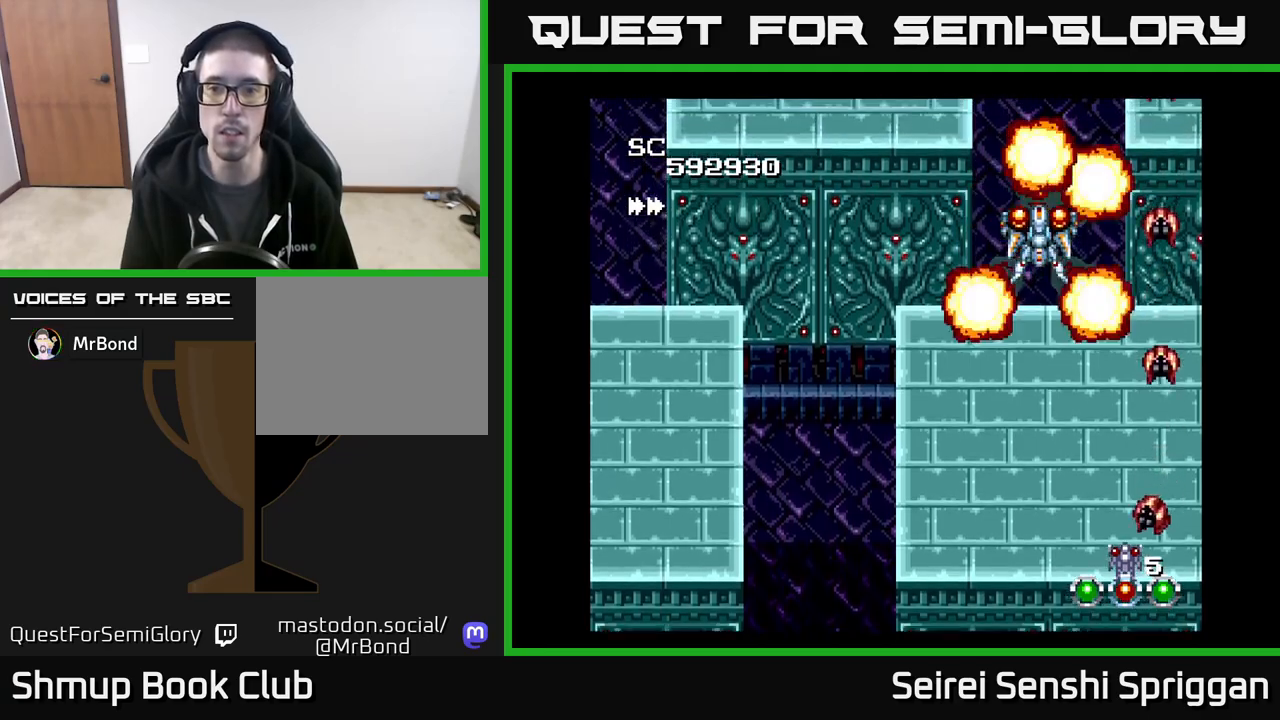
{"buttons": ["X"], "events": [[183, "DPAD_RIGHT", "down"], [233, "DPAD_RIGHT", "up"]]}
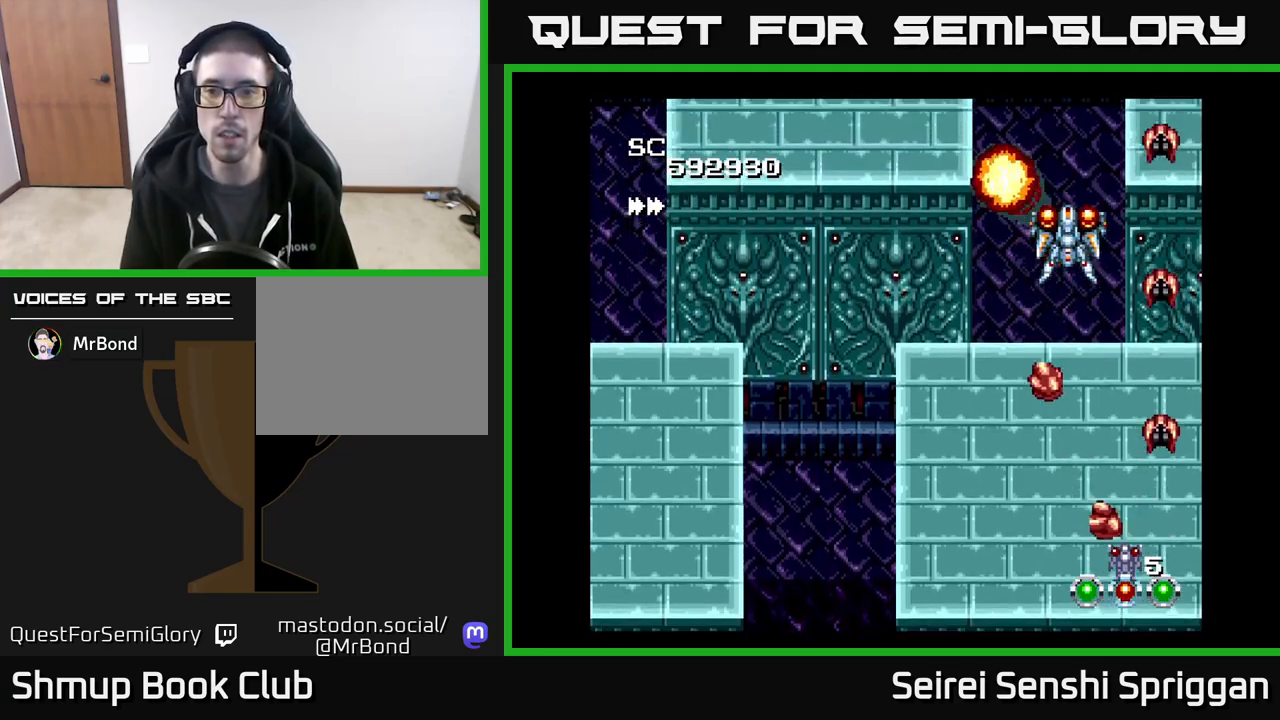
{"buttons": ["X"], "events": []}
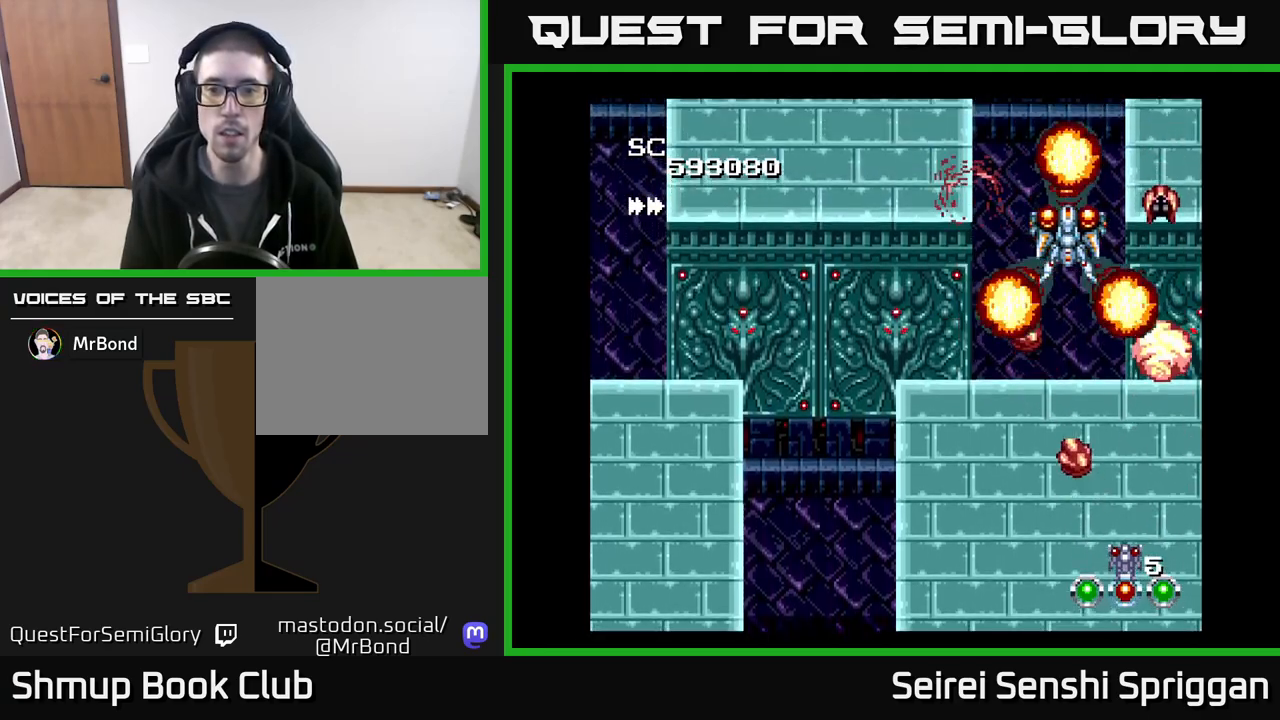
{"buttons": ["X"], "events": []}
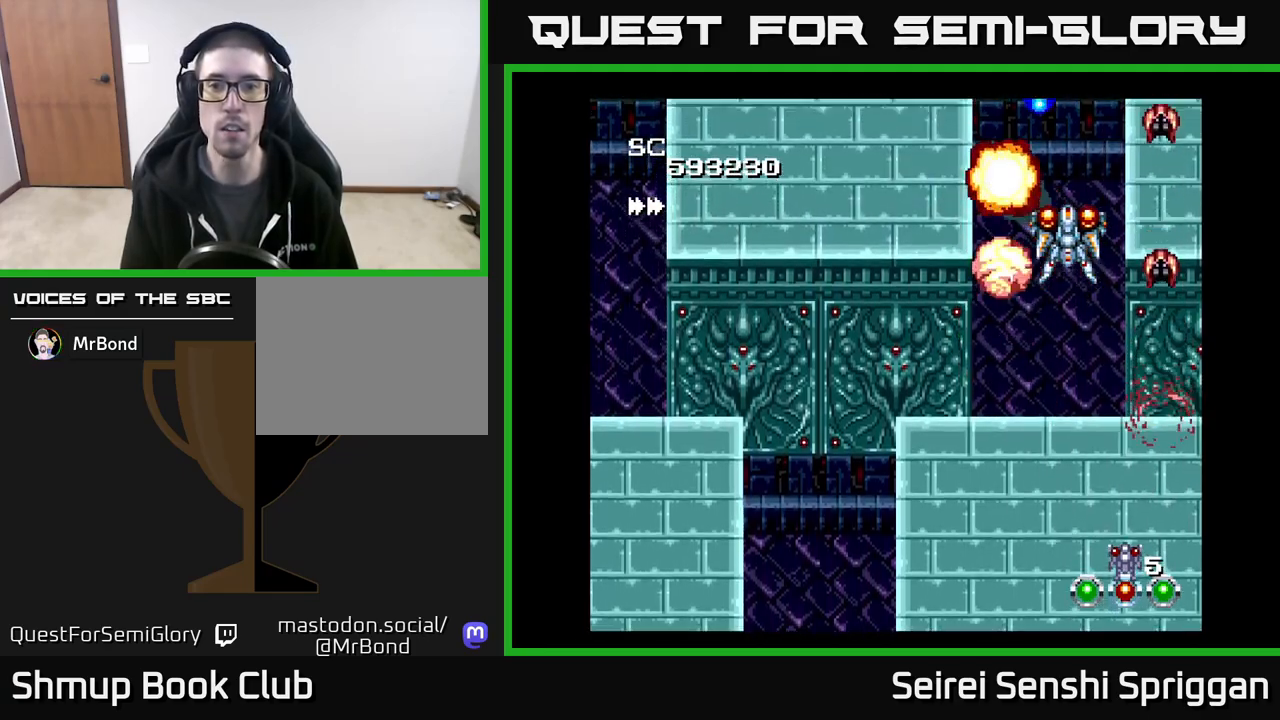
{"buttons": ["X", "DPAD_DOWN"], "events": [[483, "DPAD_DOWN", "down"]]}
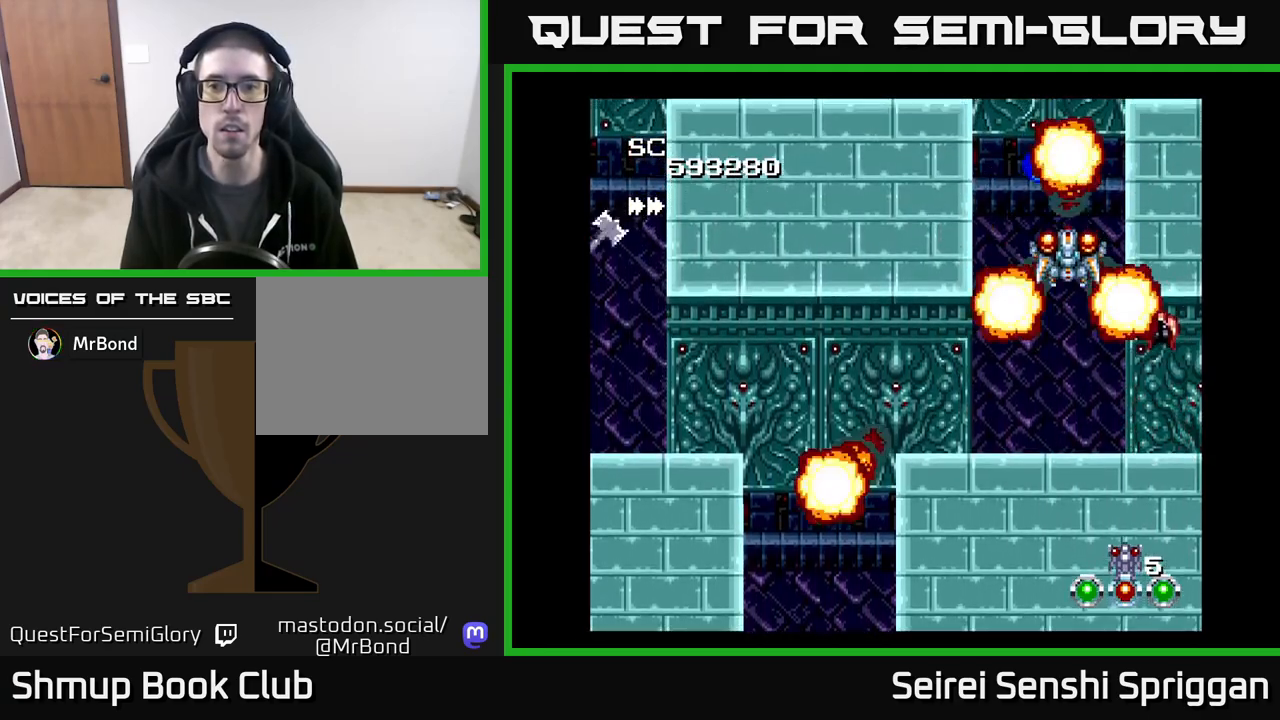
{"buttons": ["X", "DPAD_DOWN", "DPAD_LEFT"], "events": [[100, "DPAD_DOWN", "up"], [417, "DPAD_DOWN", "down"], [467, "DPAD_LEFT", "down"]]}
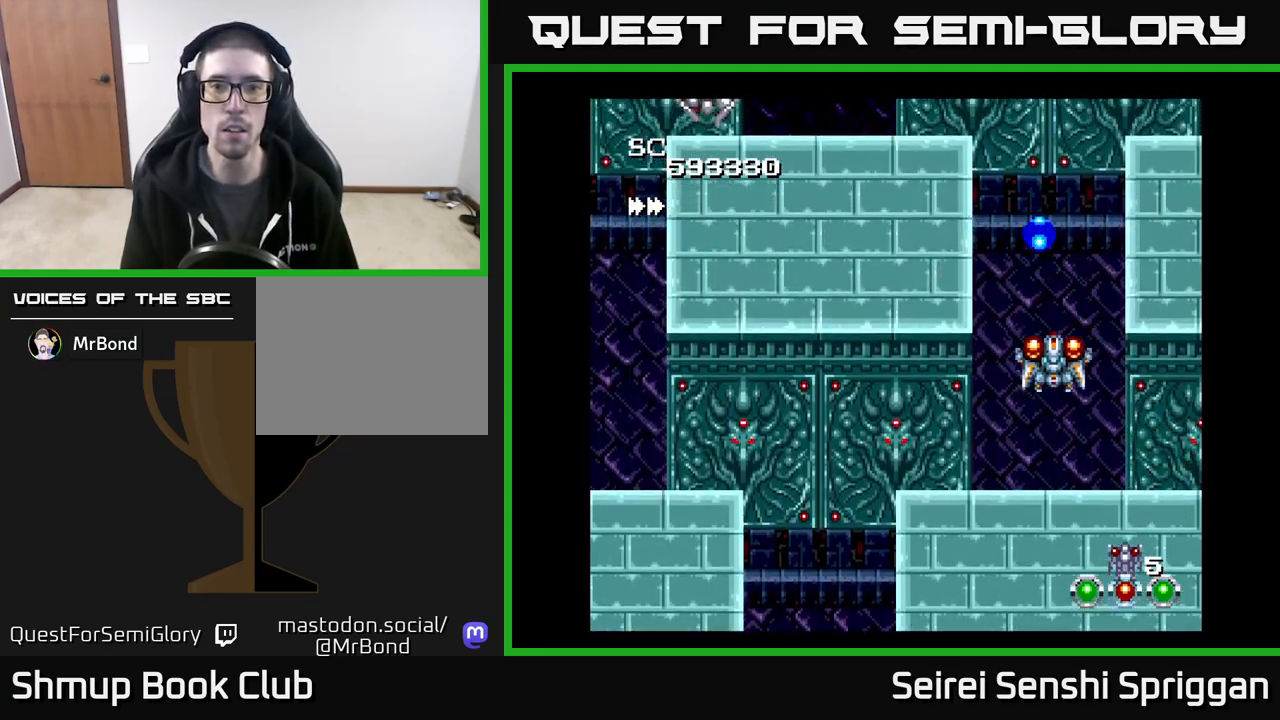
{"buttons": ["X"], "events": [[17, "DPAD_DOWN", "up"], [150, "A", "down"], [167, "DPAD_DOWN", "down"], [167, "DPAD_LEFT", "up"], [267, "A", "up"], [267, "DPAD_RIGHT", "down"], [383, "DPAD_RIGHT", "up"], [400, "DPAD_DOWN", "up"]]}
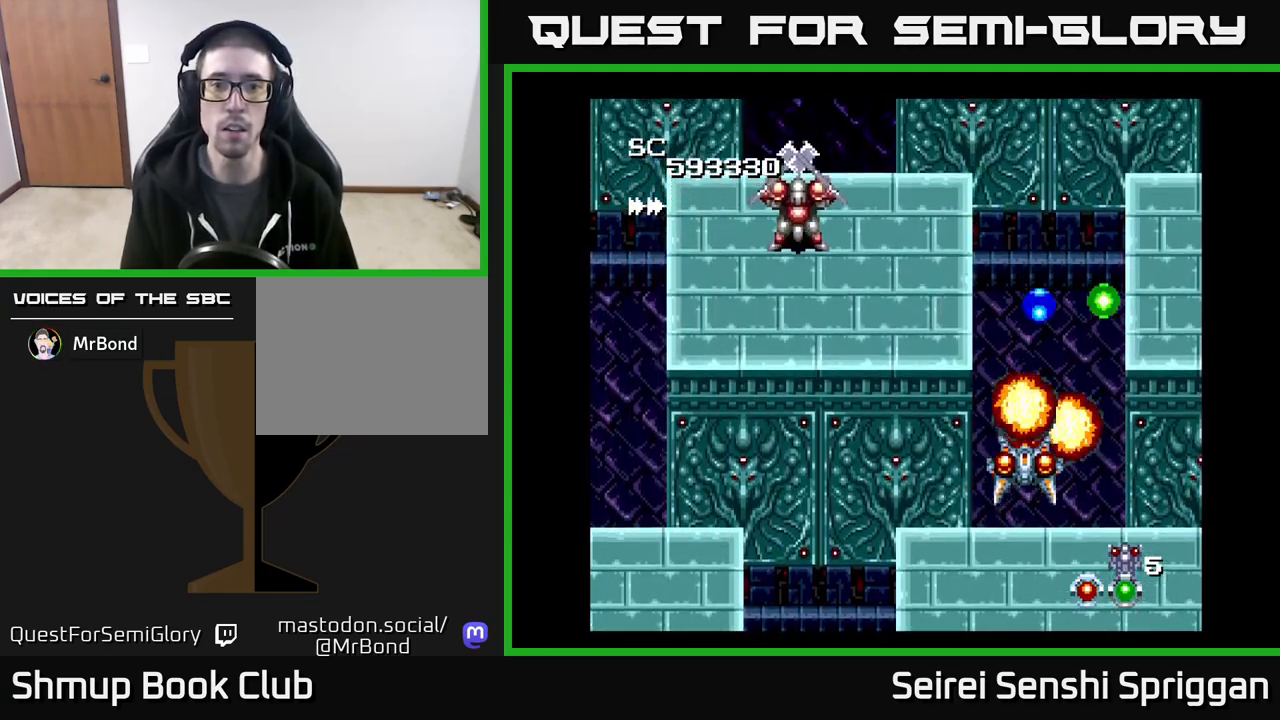
{"buttons": ["X"], "events": []}
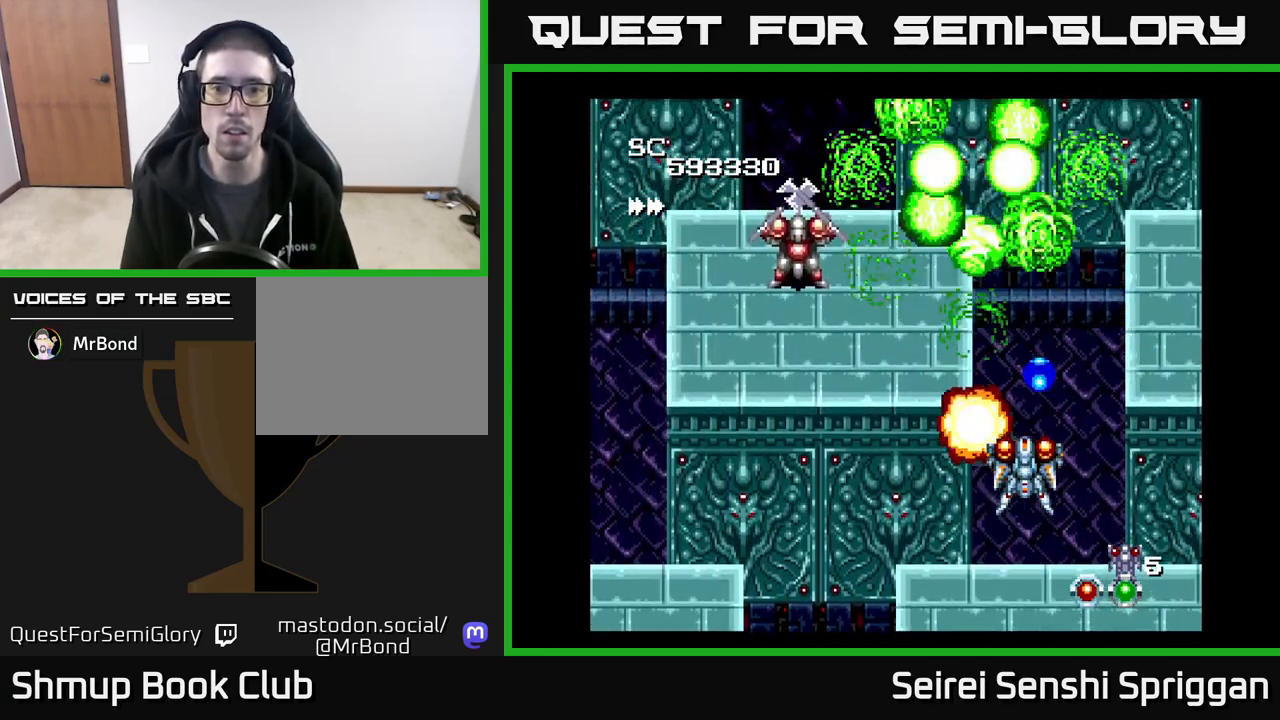
{"buttons": ["X"], "events": [[50, "DPAD_UP", "down"], [117, "DPAD_RIGHT", "down"], [217, "DPAD_RIGHT", "up"], [317, "DPAD_UP", "up"]]}
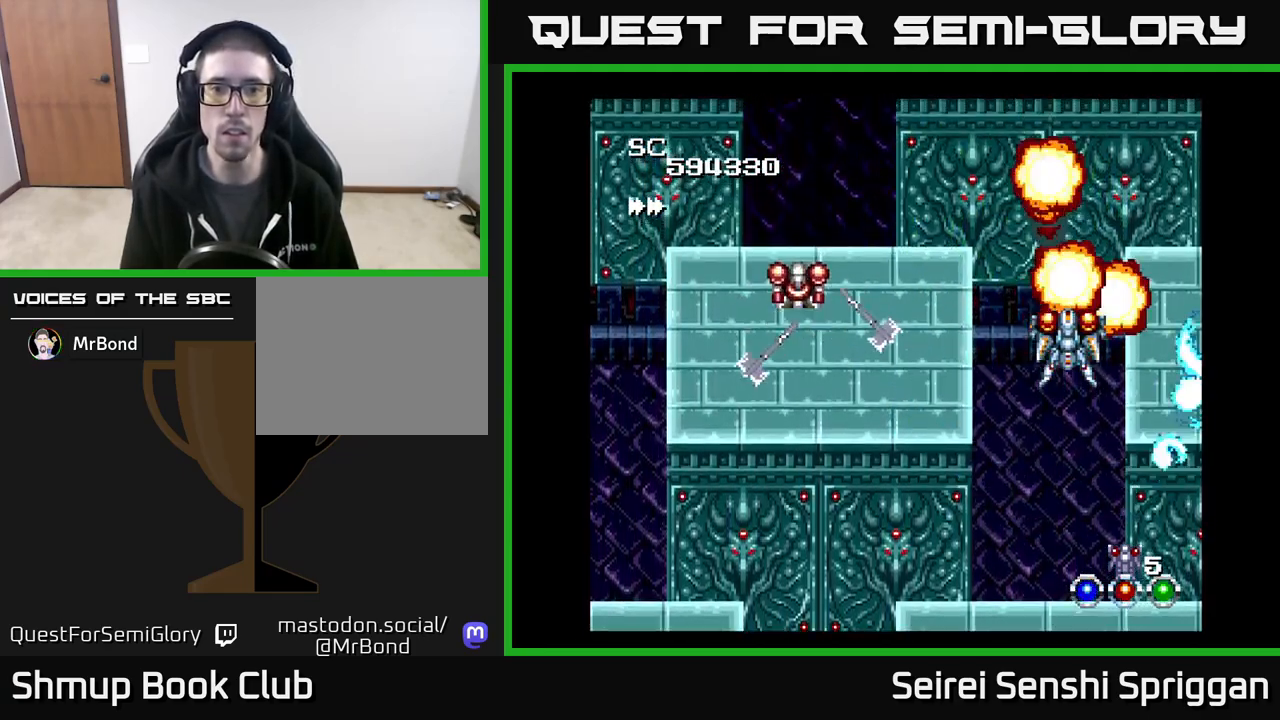
{"buttons": ["X", "DPAD_LEFT"], "events": [[200, "DPAD_UP", "down"], [383, "DPAD_LEFT", "down"], [483, "DPAD_UP", "up"]]}
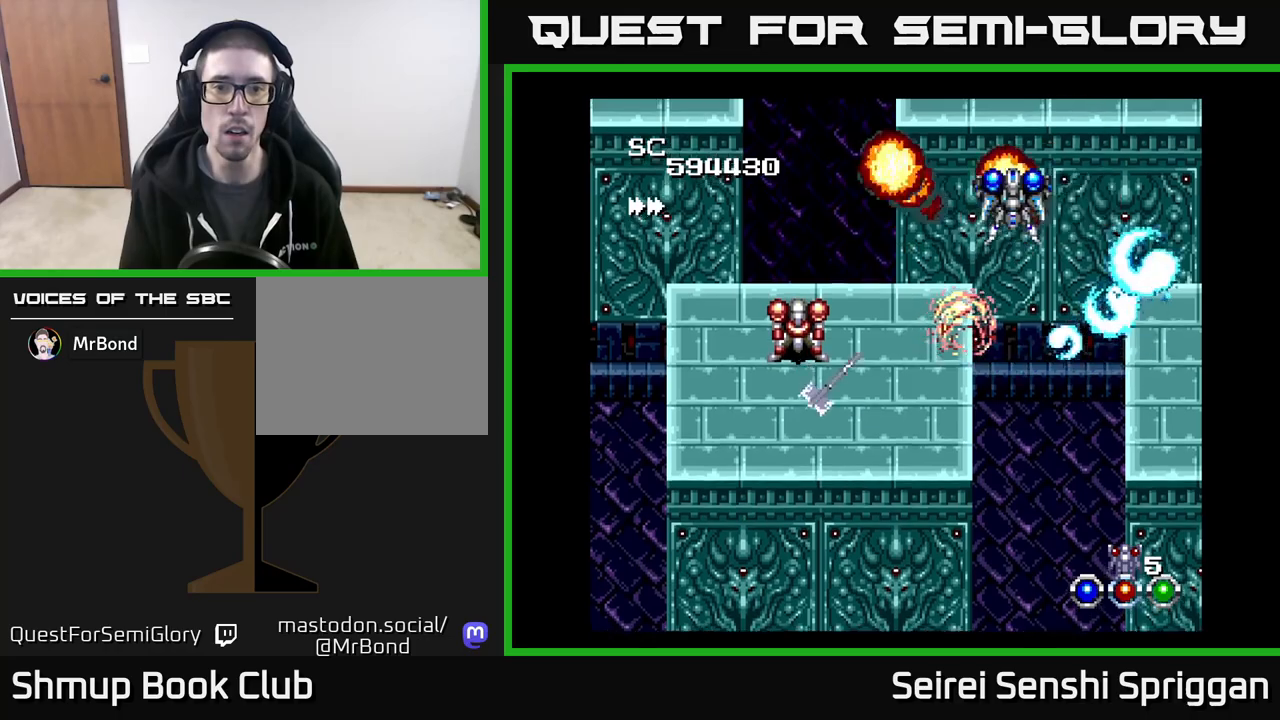
{"buttons": ["X"], "events": [[367, "DPAD_LEFT", "up"]]}
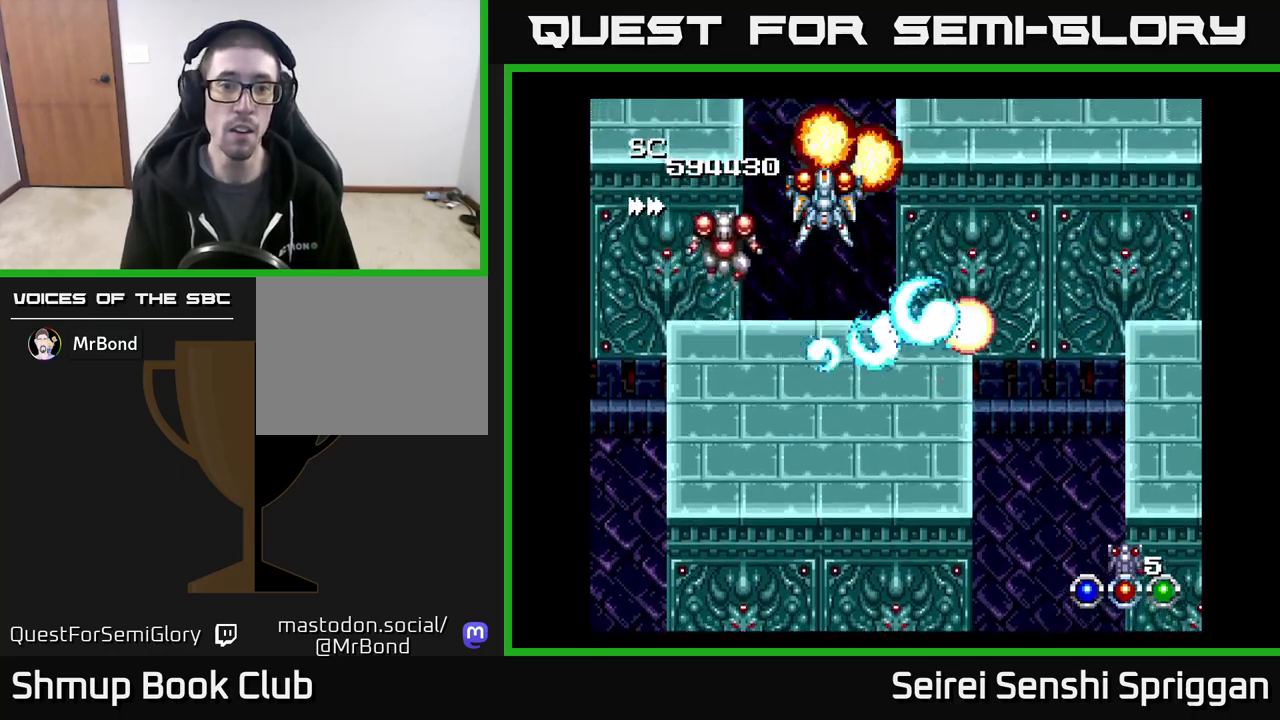
{"buttons": ["X", "DPAD_DOWN", "DPAD_RIGHT"], "events": [[83, "DPAD_DOWN", "down"], [117, "DPAD_DOWN", "up"], [267, "DPAD_DOWN", "down"], [283, "DPAD_LEFT", "down"], [350, "DPAD_LEFT", "up"], [417, "DPAD_RIGHT", "down"]]}
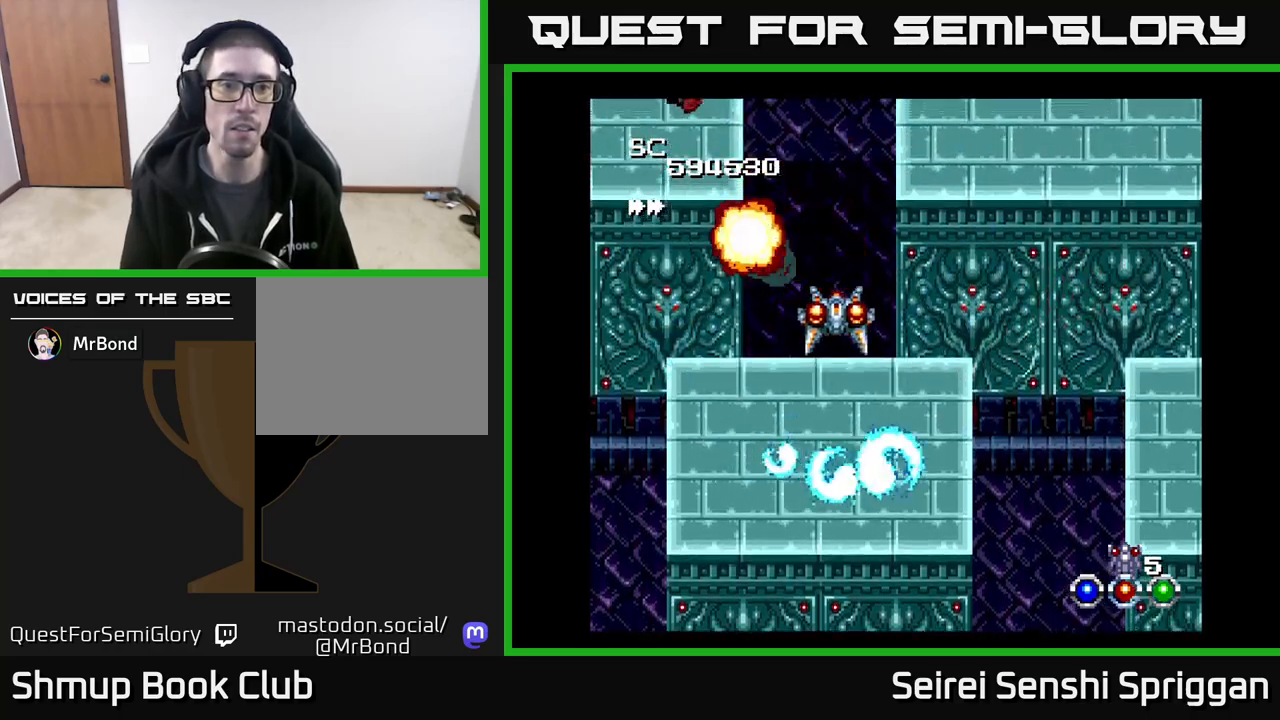
{"buttons": ["X"], "events": [[17, "DPAD_RIGHT", "up"], [50, "DPAD_DOWN", "up"], [417, "DPAD_LEFT", "down"], [483, "DPAD_LEFT", "up"]]}
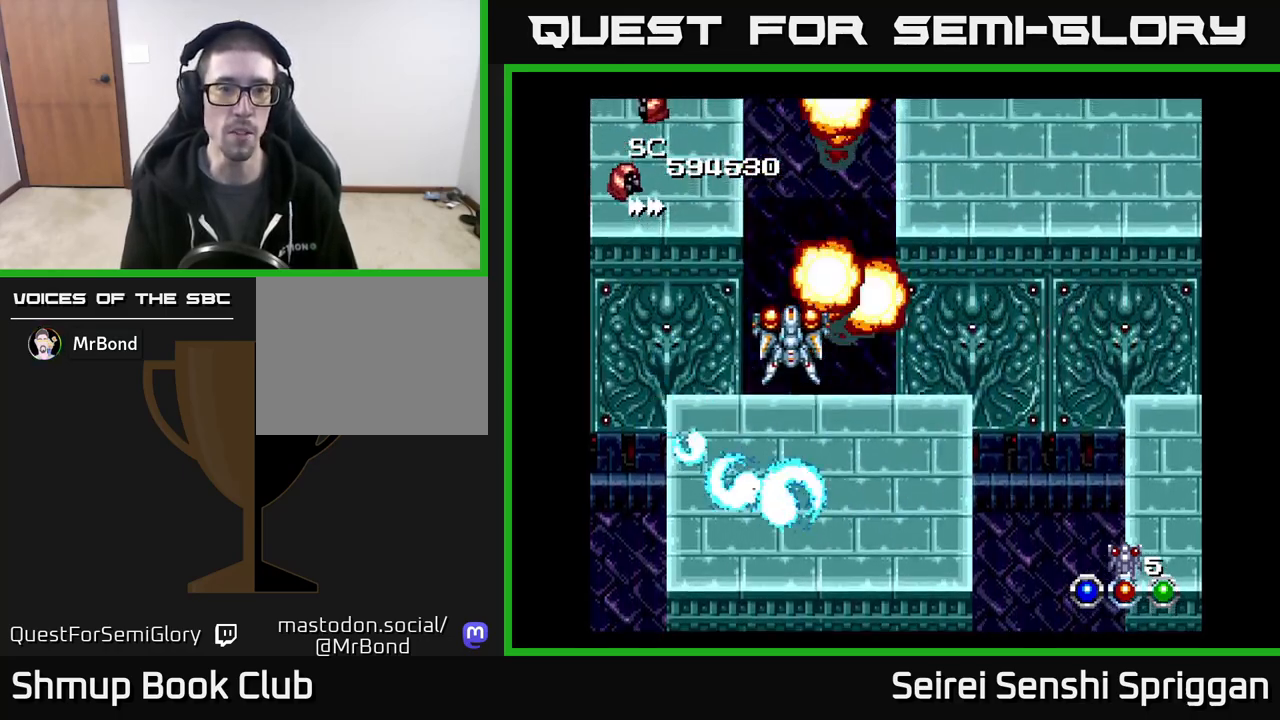
{"buttons": ["X"], "events": [[300, "DPAD_LEFT", "down"], [433, "DPAD_LEFT", "up"]]}
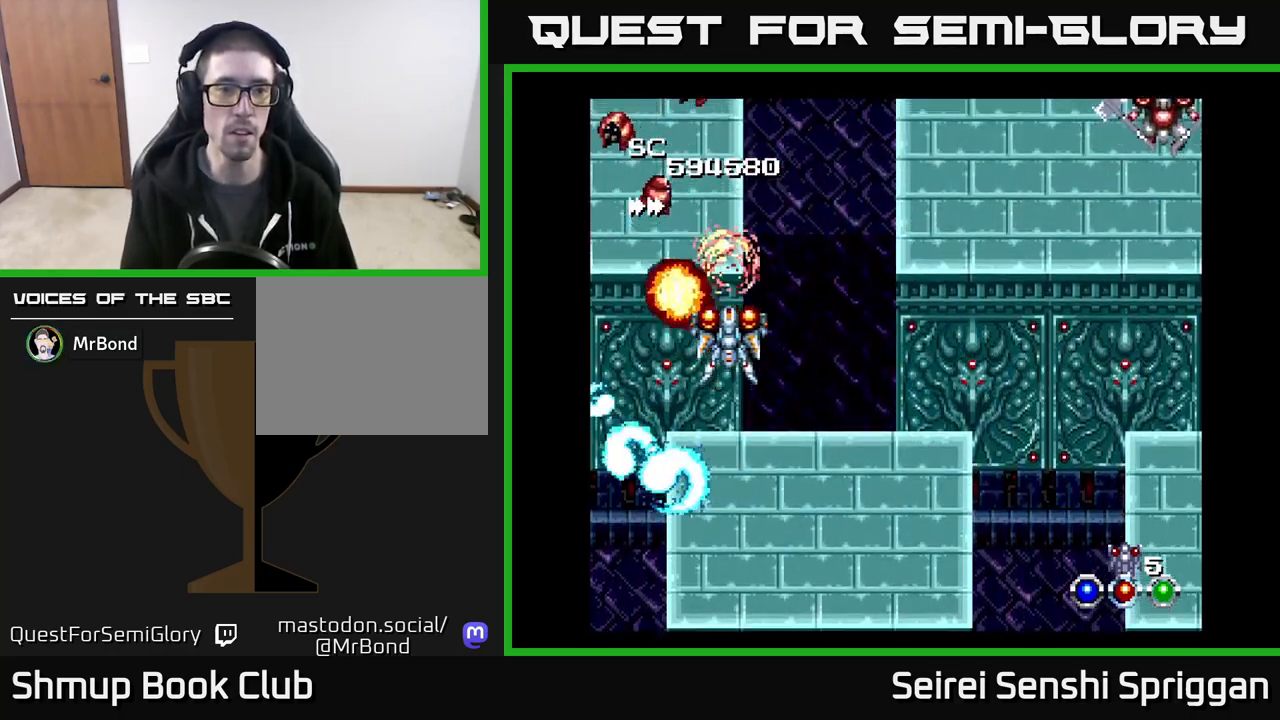
{"buttons": ["X", "DPAD_UP"], "events": [[300, "DPAD_RIGHT", "down"], [433, "DPAD_RIGHT", "up"], [433, "DPAD_UP", "down"]]}
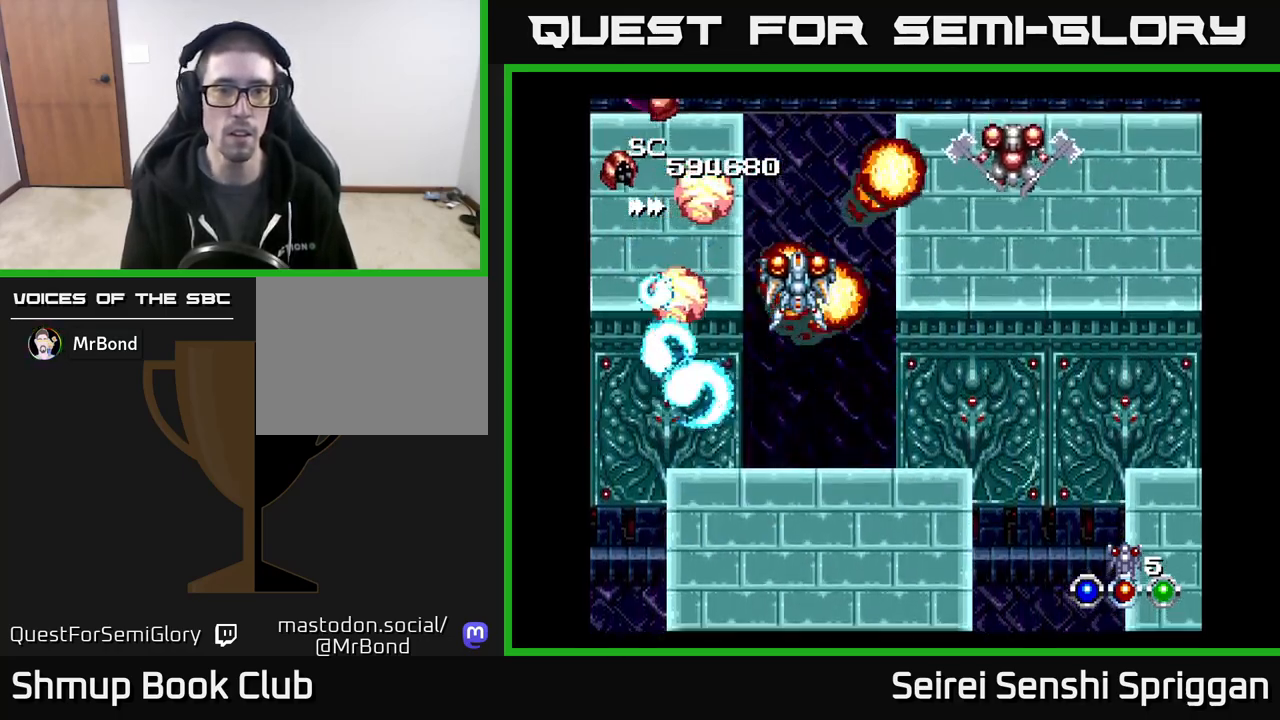
{"buttons": ["X"], "events": [[67, "DPAD_UP", "up"], [183, "DPAD_RIGHT", "down"], [267, "DPAD_RIGHT", "up"]]}
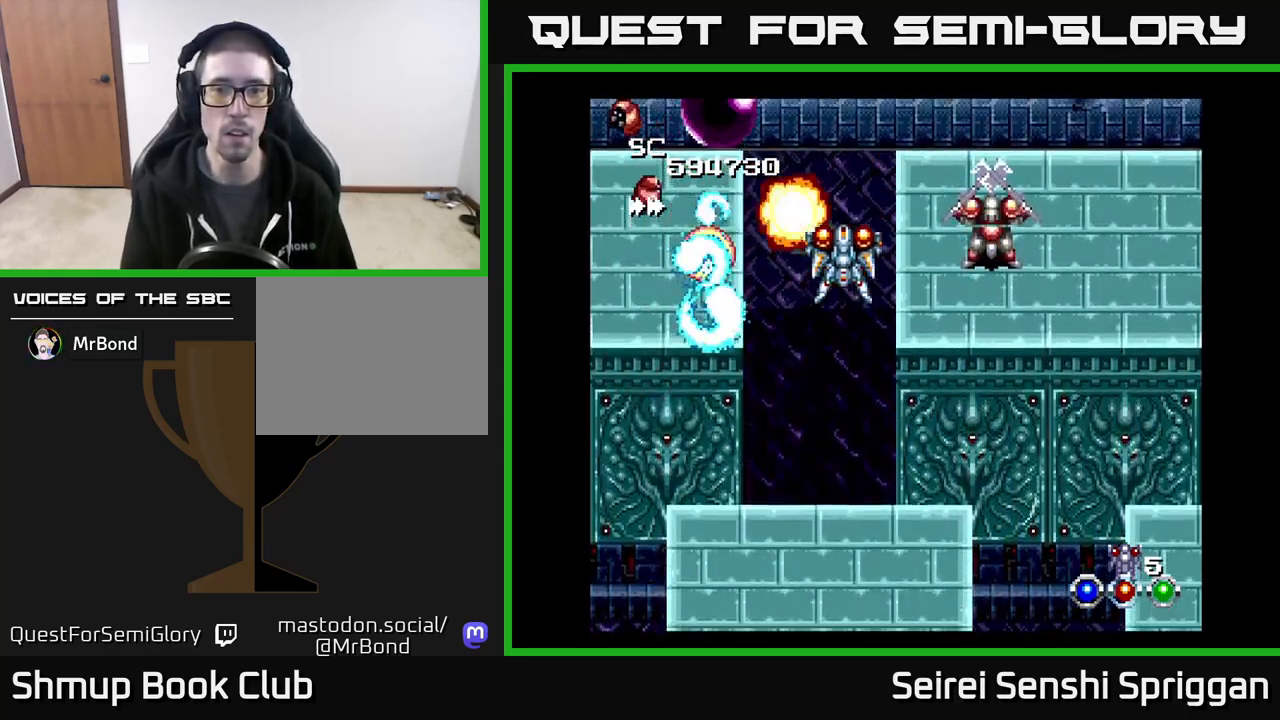
{"buttons": ["X", "DPAD_DOWN"], "events": [[183, "DPAD_DOWN", "down"], [283, "DPAD_LEFT", "down"], [317, "DPAD_DOWN", "up"], [333, "DPAD_LEFT", "up"], [400, "DPAD_DOWN", "down"]]}
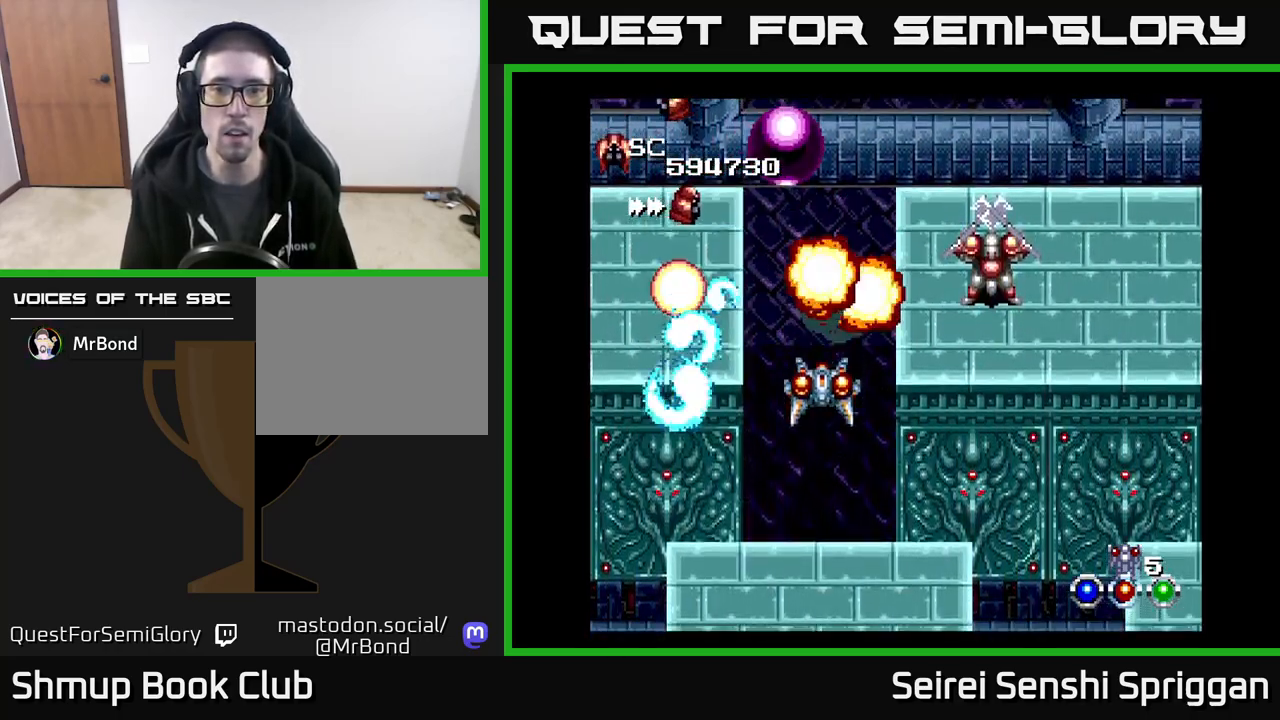
{"buttons": ["X", "DPAD_LEFT"], "events": [[17, "DPAD_DOWN", "up"], [217, "DPAD_RIGHT", "down"], [317, "DPAD_RIGHT", "up"], [367, "DPAD_DOWN", "down"], [367, "DPAD_LEFT", "down"], [467, "DPAD_DOWN", "up"]]}
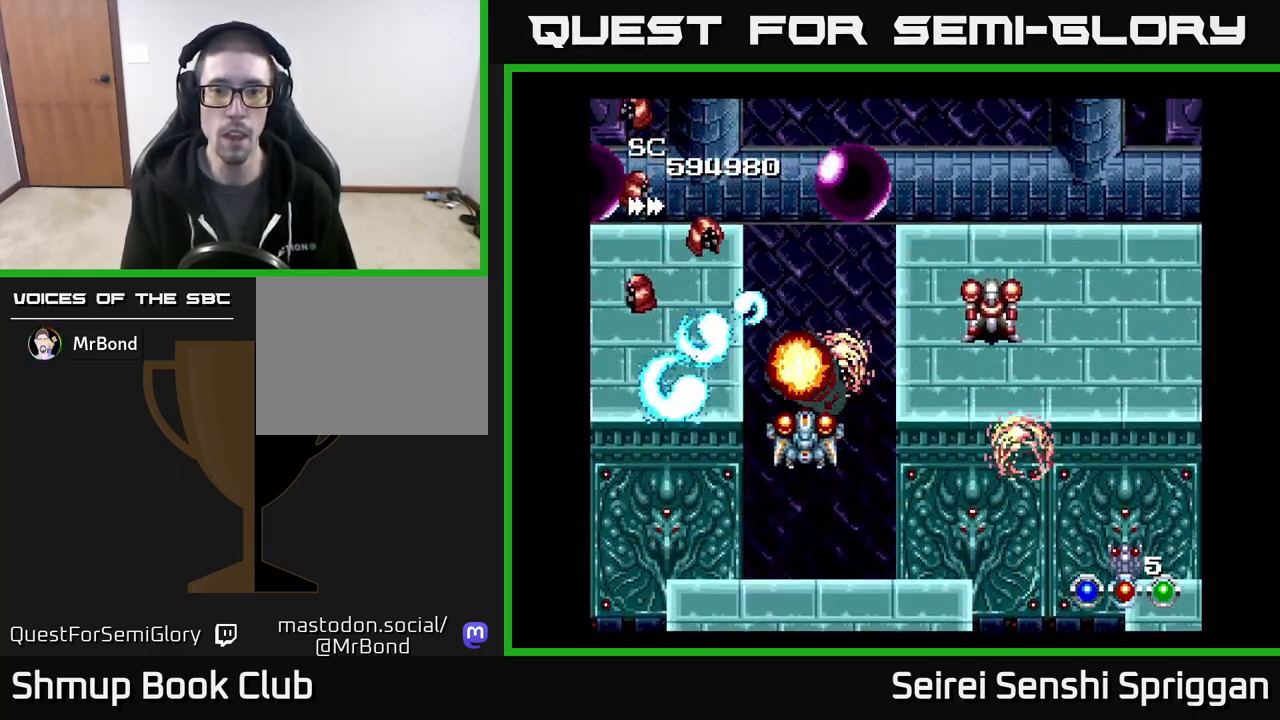
{"buttons": ["X"], "events": [[67, "DPAD_LEFT", "up"], [83, "DPAD_DOWN", "down"], [83, "DPAD_RIGHT", "down"], [117, "DPAD_DOWN", "up"], [167, "DPAD_RIGHT", "up"], [167, "DPAD_UP", "down"], [350, "DPAD_UP", "up"], [367, "DPAD_RIGHT", "down"], [467, "DPAD_RIGHT", "up"]]}
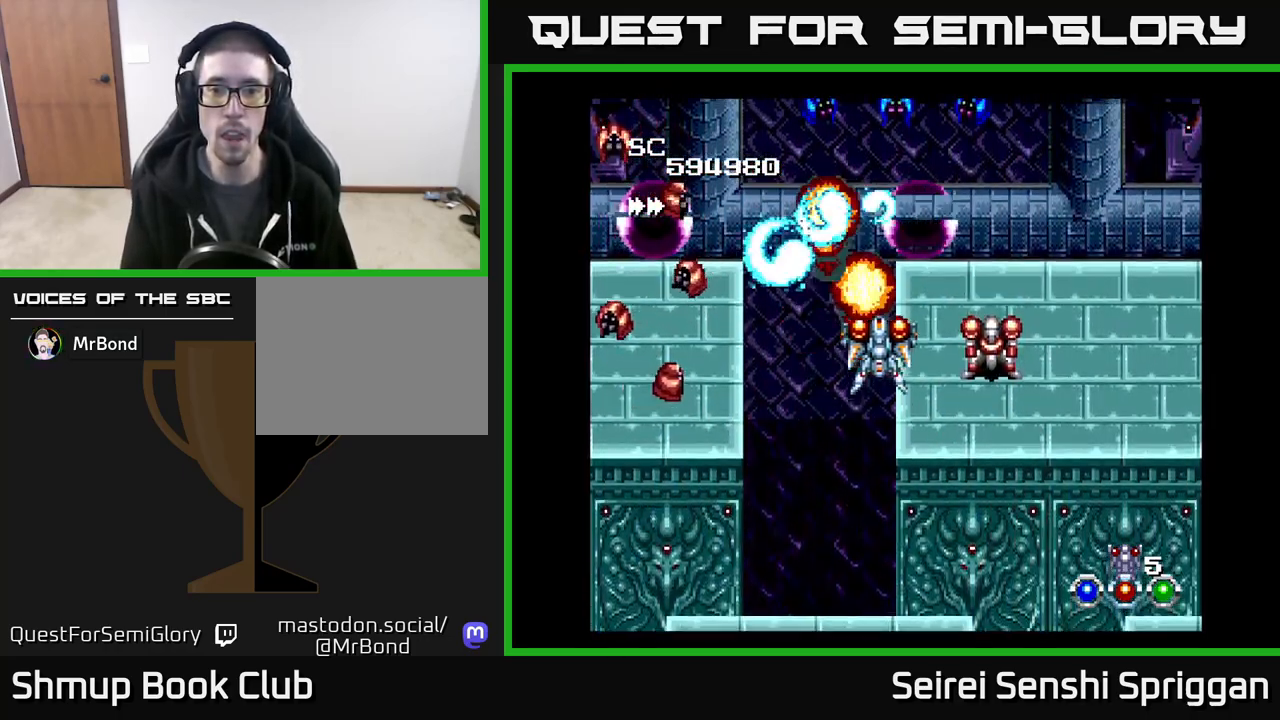
{"buttons": ["X"], "events": [[317, "DPAD_UP", "down"], [483, "DPAD_UP", "up"]]}